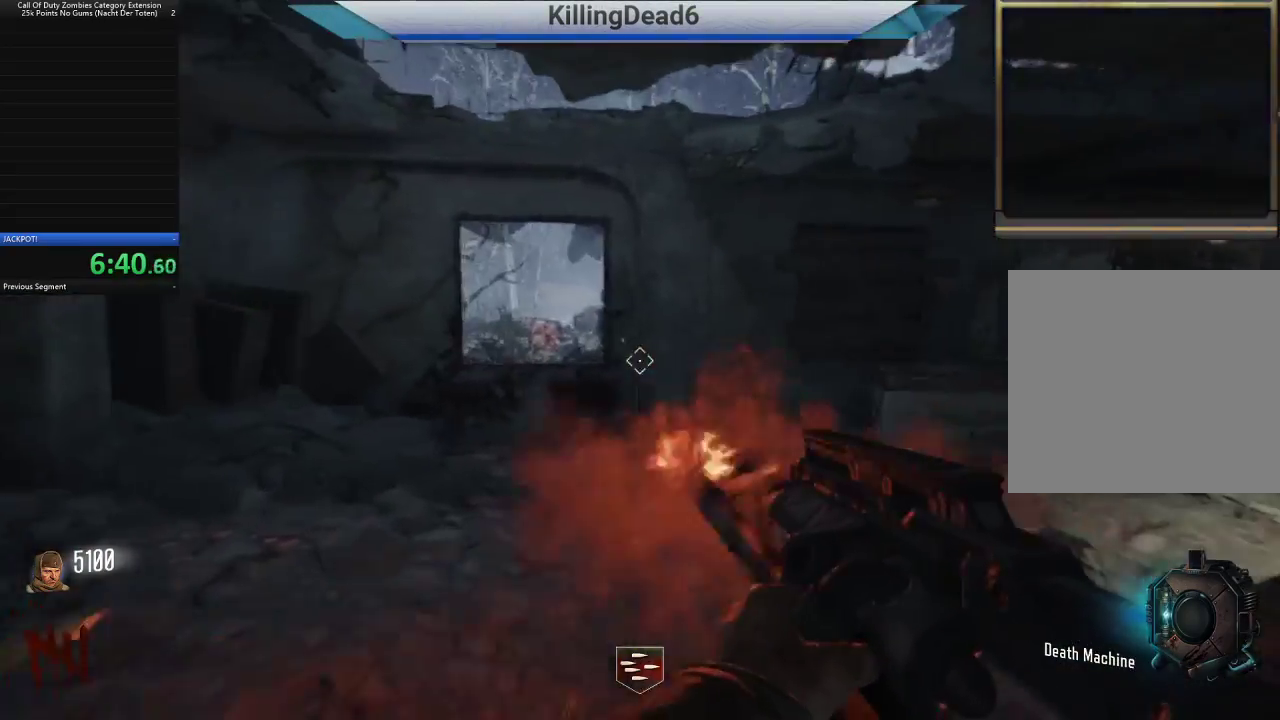
Gameplay with a controller (PlayStation layout); each line is a JSON object with the inputs held at the frame after it. "button_events" lists button changes between this image and that frame as [ms after this image, input, new state], when the widget could be followed in between (sticks are given only as held states).
{"buttons": ["R2"], "left_stick": "up", "right_stick": "up-right", "button_events": []}
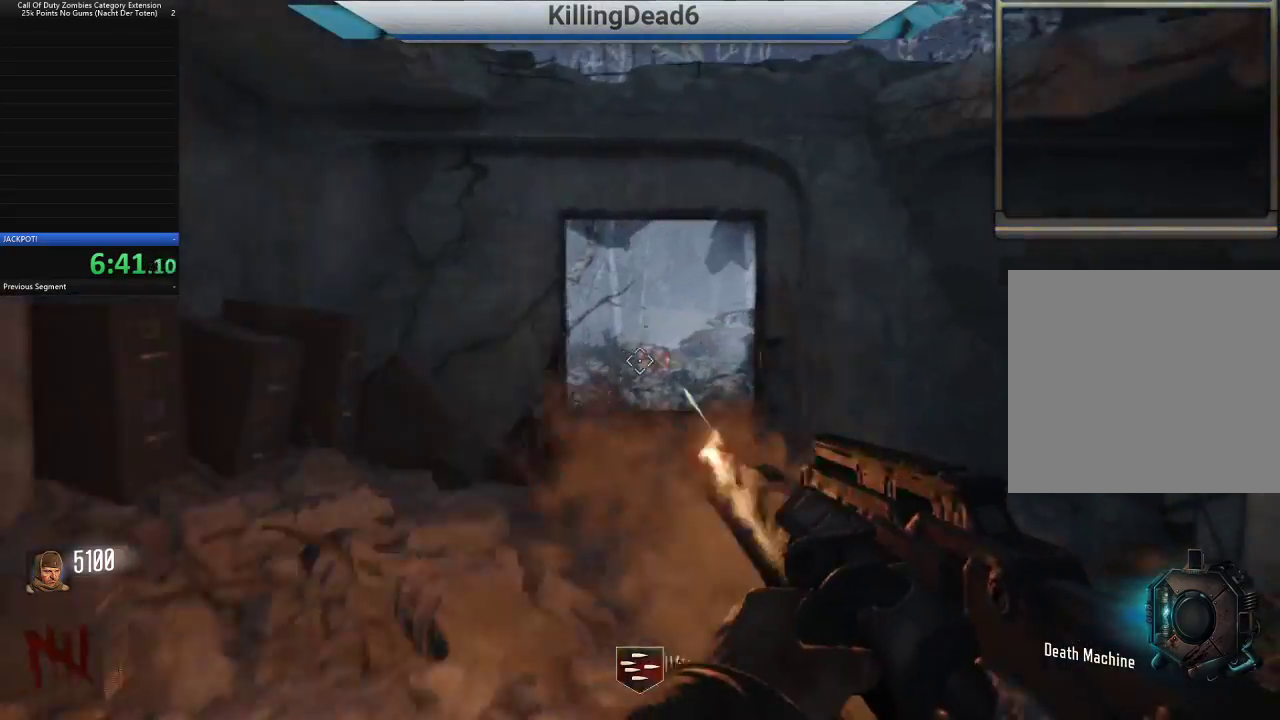
{"buttons": ["R2"], "left_stick": "up-right", "right_stick": "center", "button_events": []}
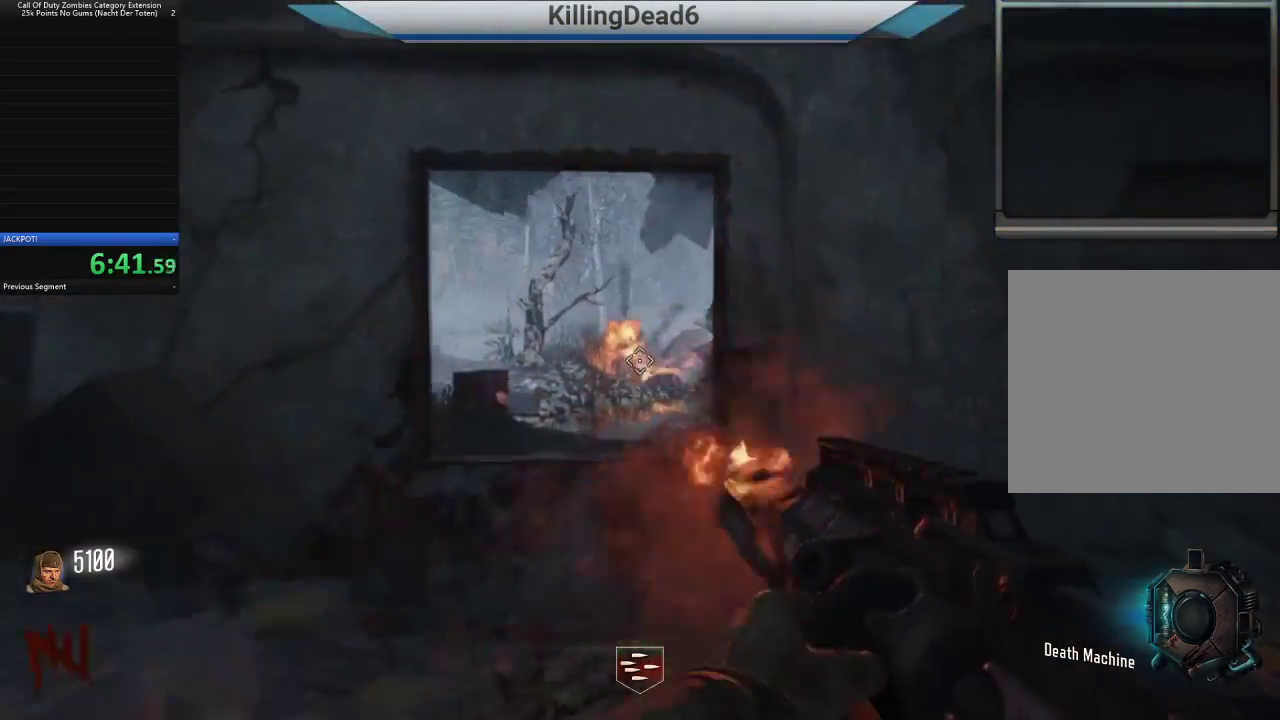
{"buttons": ["R2"], "left_stick": "up", "right_stick": "left", "button_events": []}
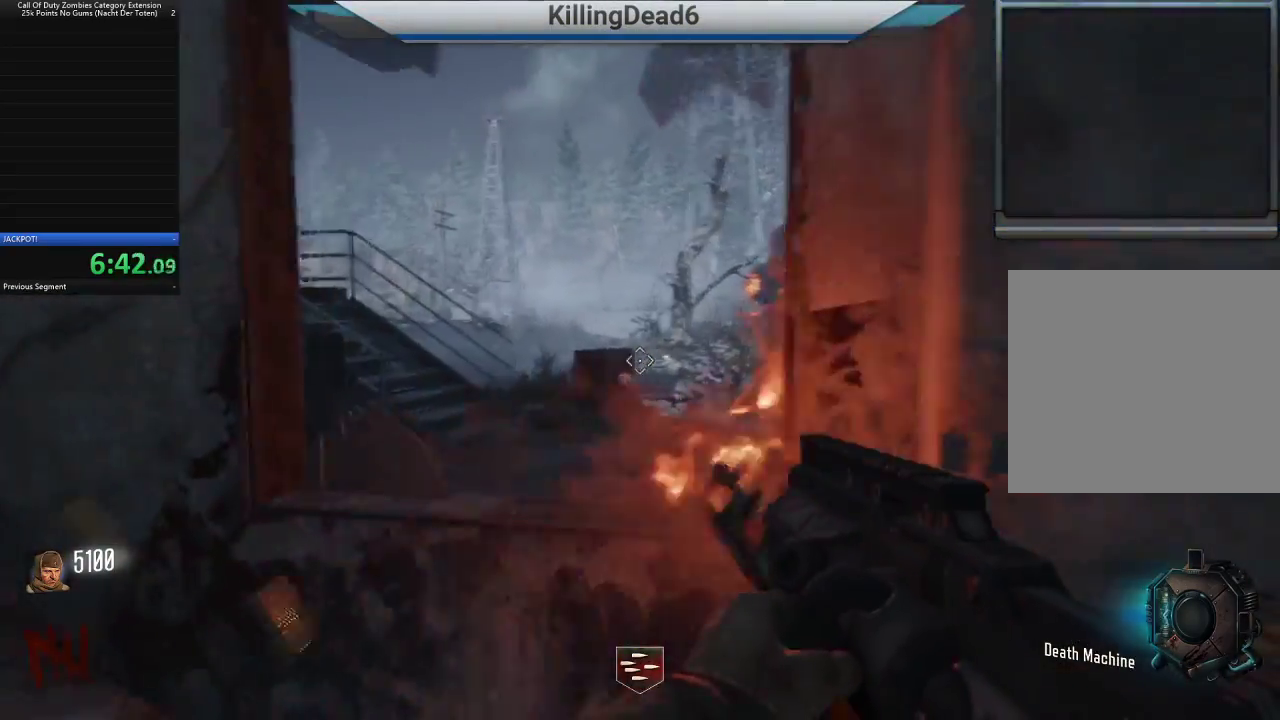
{"buttons": ["R2"], "left_stick": "center", "right_stick": "left", "button_events": []}
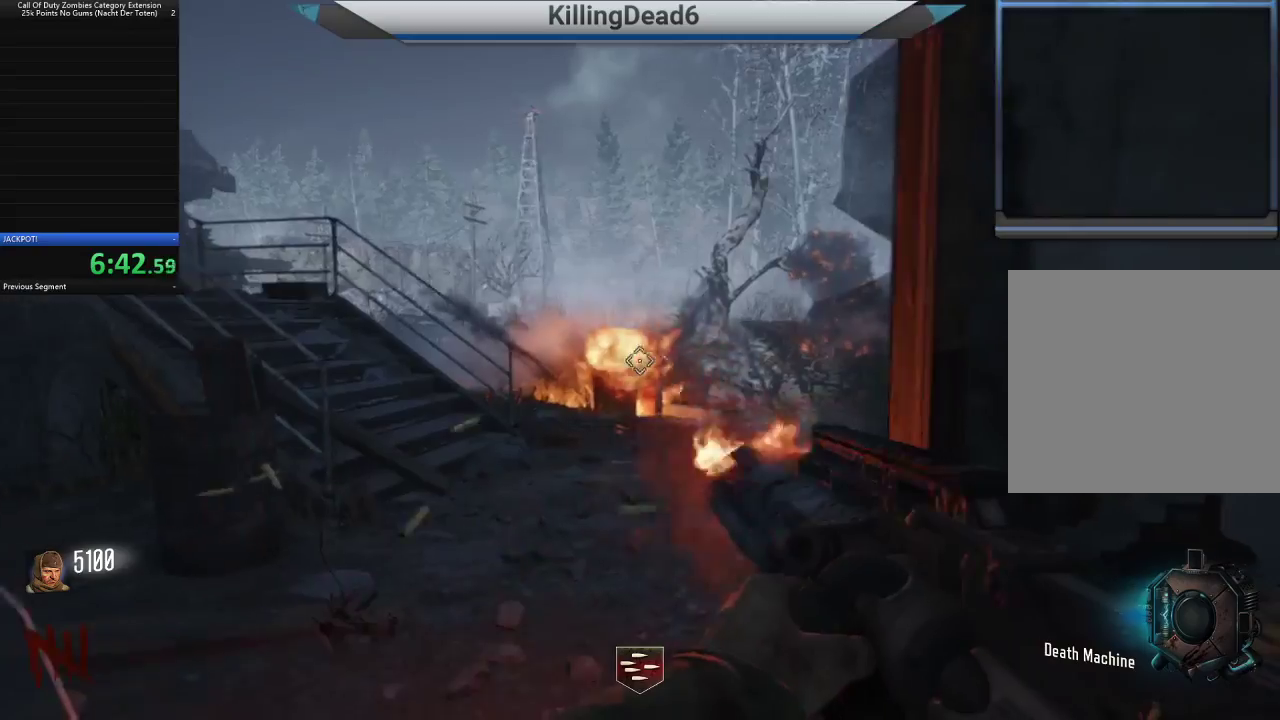
{"buttons": ["R2"], "left_stick": "right", "right_stick": "down", "button_events": []}
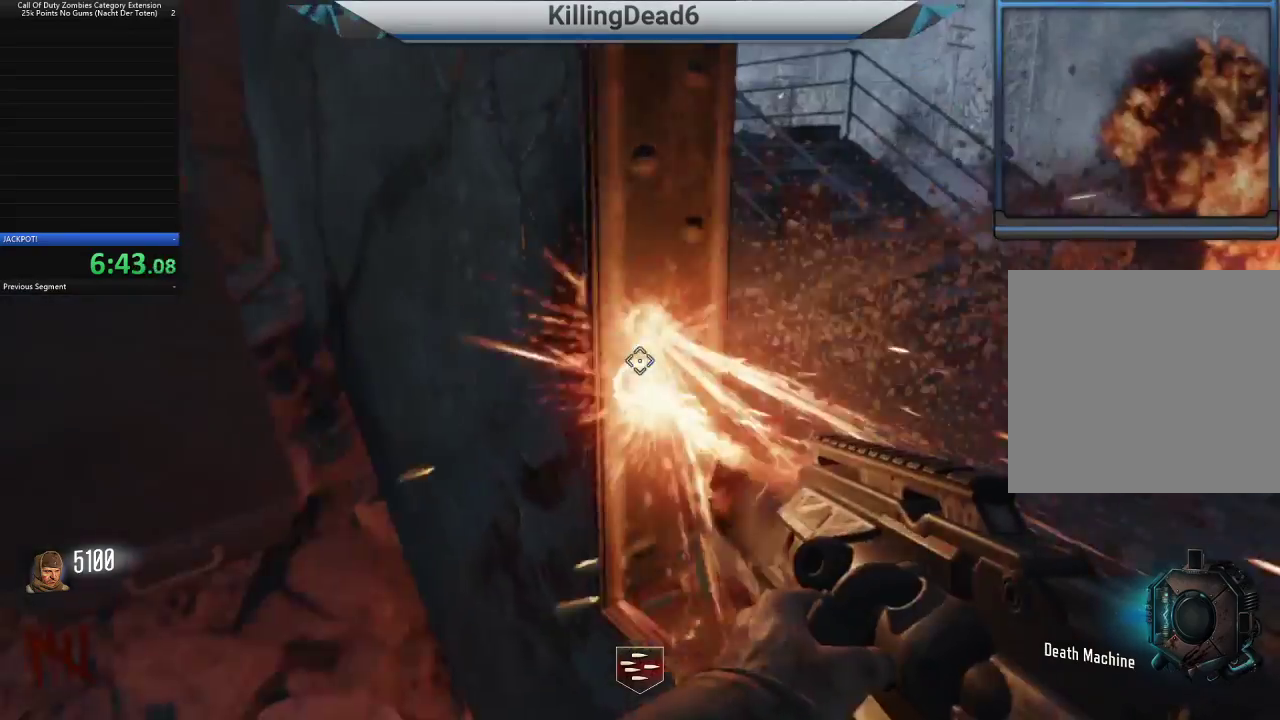
{"buttons": ["R2"], "left_stick": "down", "right_stick": "up", "button_events": []}
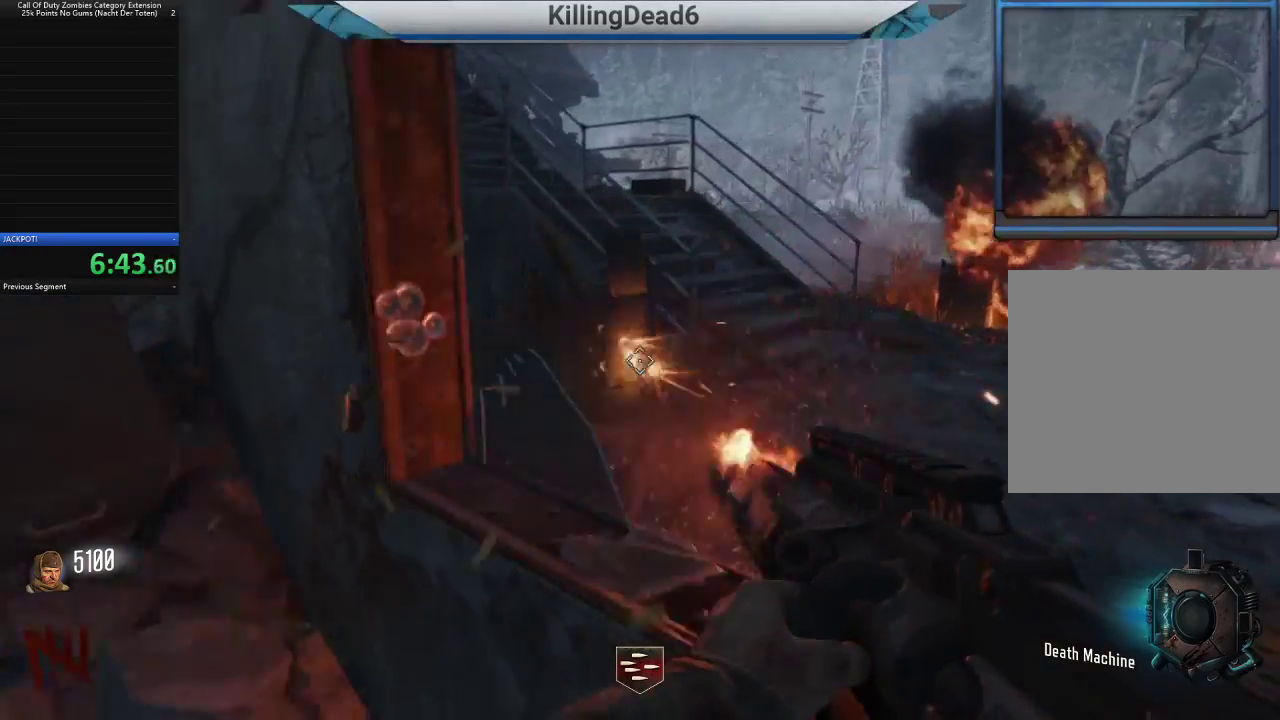
{"buttons": ["R2"], "left_stick": "left", "right_stick": "right", "button_events": []}
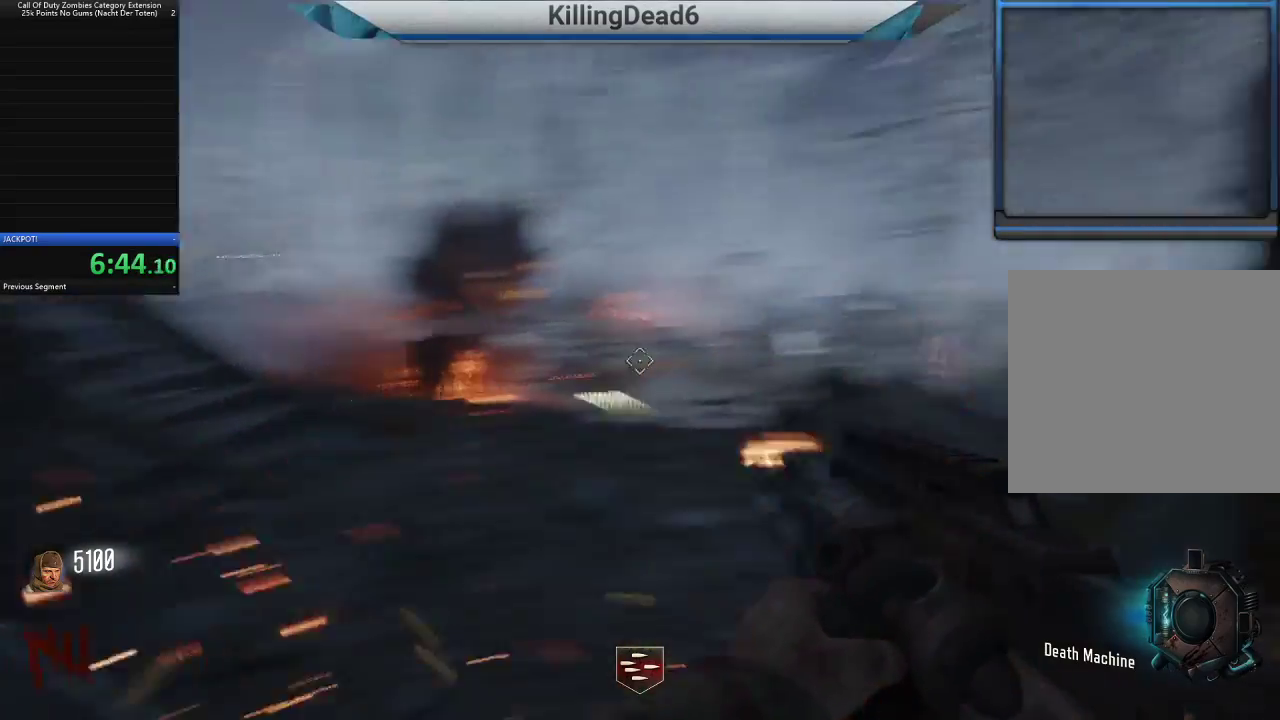
{"buttons": ["R2"], "left_stick": "center", "right_stick": "center", "button_events": []}
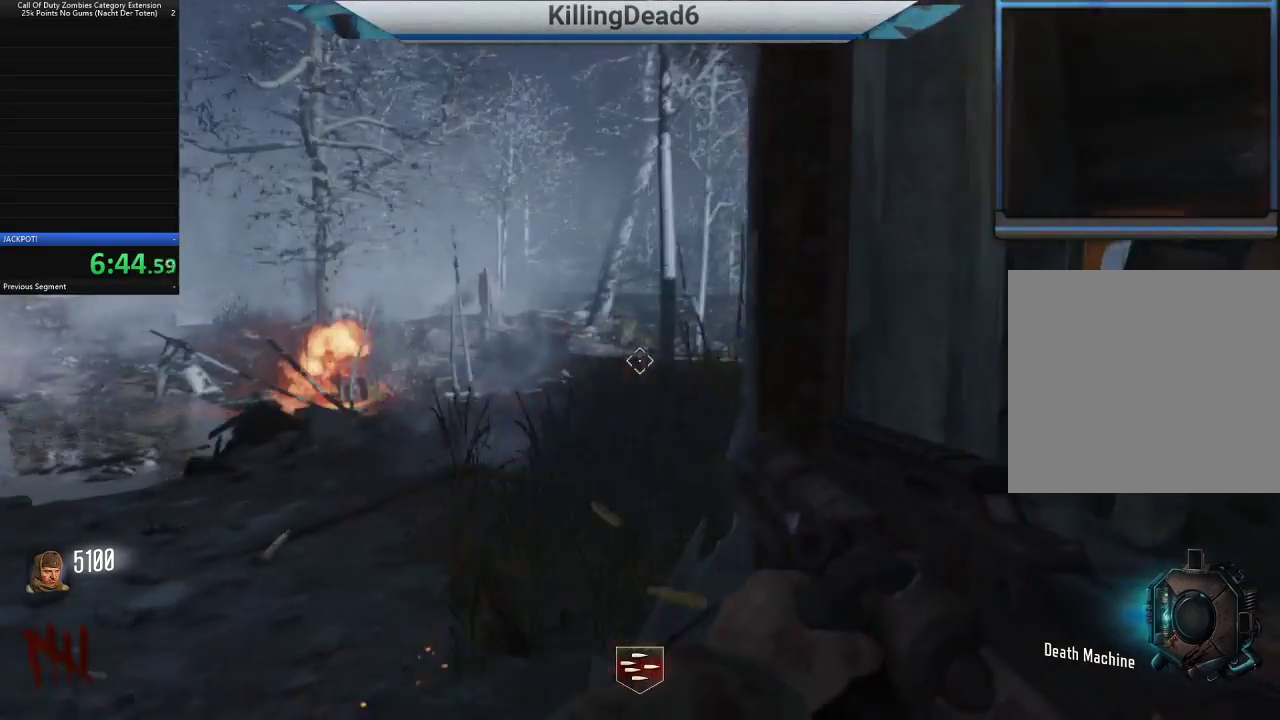
{"buttons": ["R2"], "left_stick": "center", "right_stick": "up-left", "button_events": []}
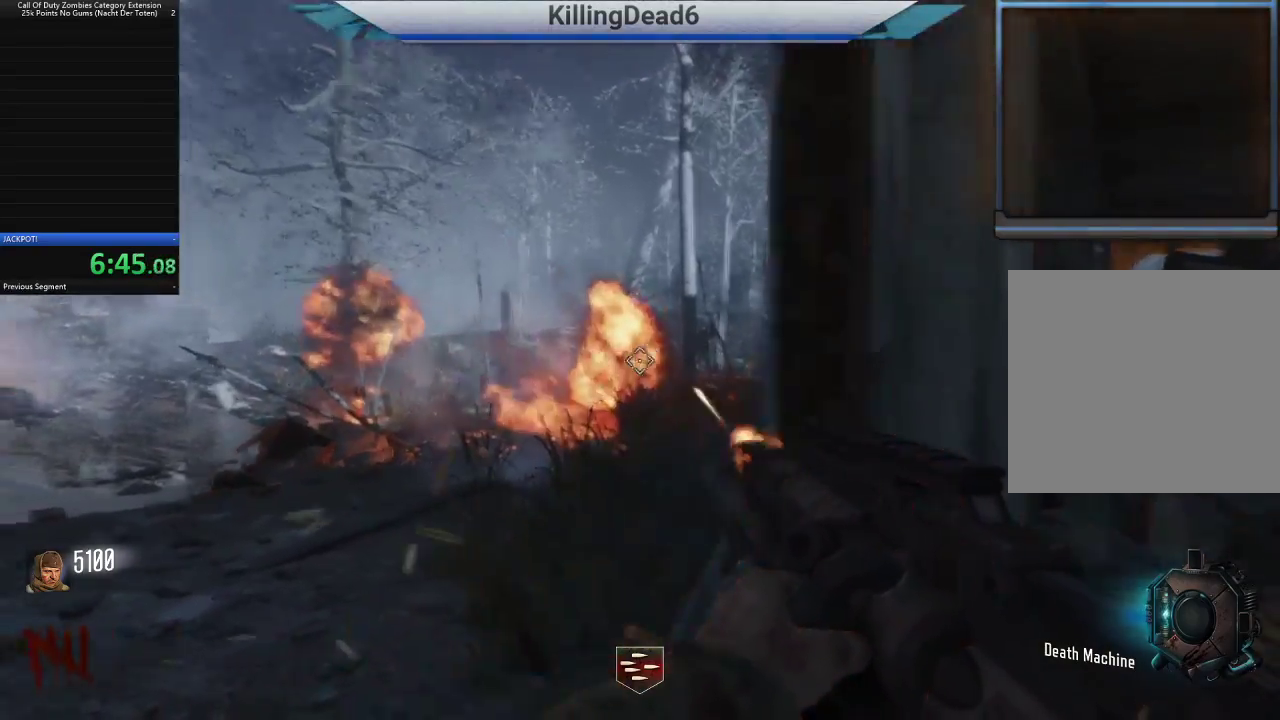
{"buttons": ["R2"], "left_stick": "center", "right_stick": "down-left", "button_events": []}
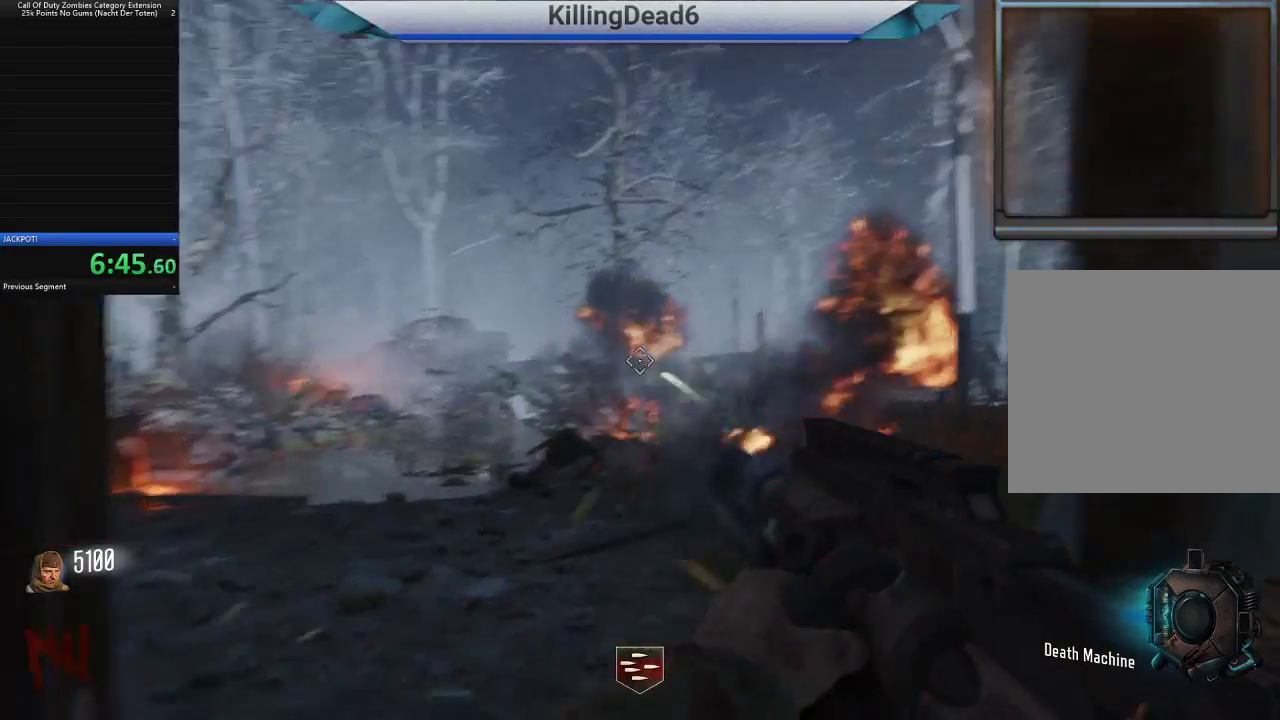
{"buttons": ["R2"], "left_stick": "center", "right_stick": "left", "button_events": []}
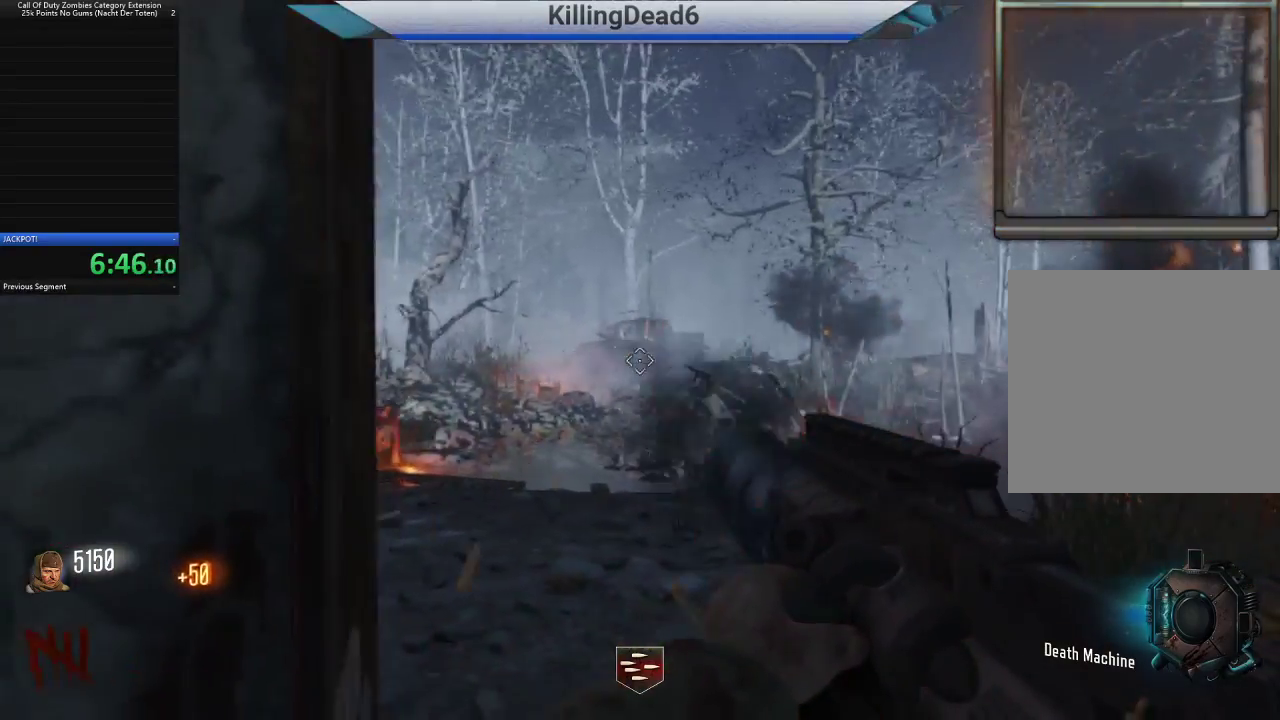
{"buttons": ["R2"], "left_stick": "right", "right_stick": "right", "button_events": []}
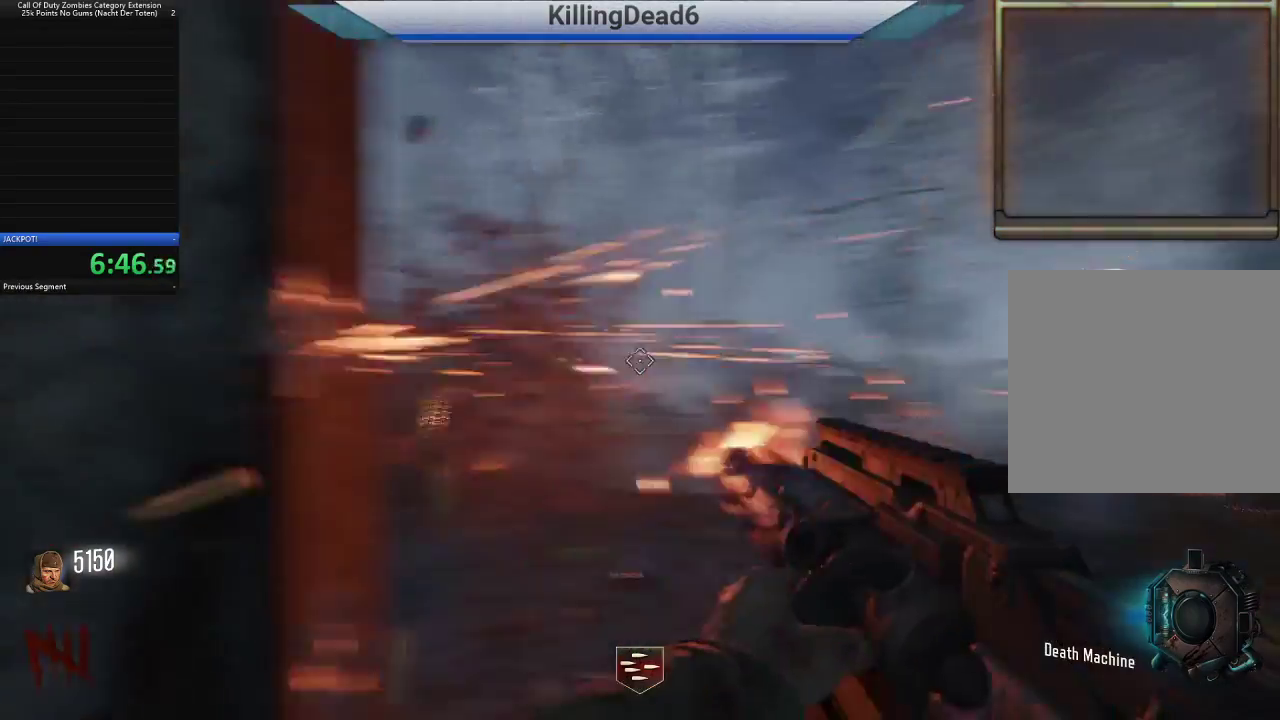
{"buttons": ["R2"], "left_stick": "up", "right_stick": "center", "button_events": []}
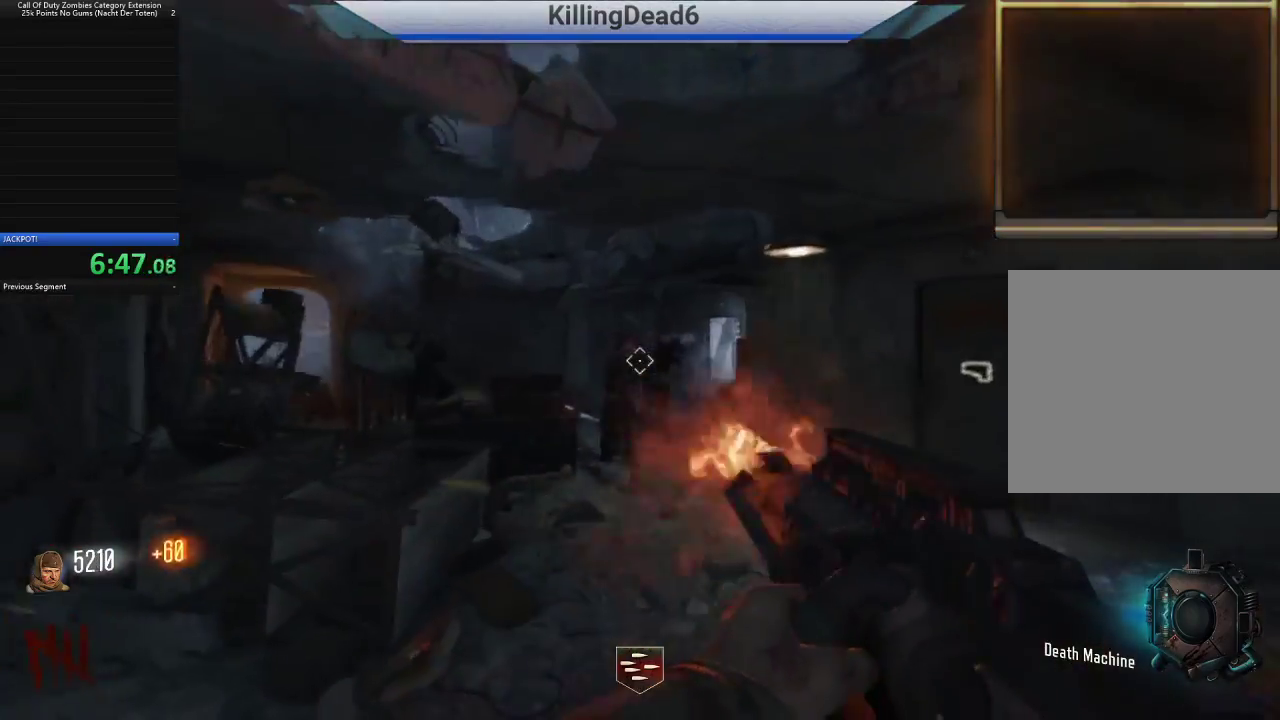
{"buttons": ["R2"], "left_stick": "up", "right_stick": "center", "button_events": []}
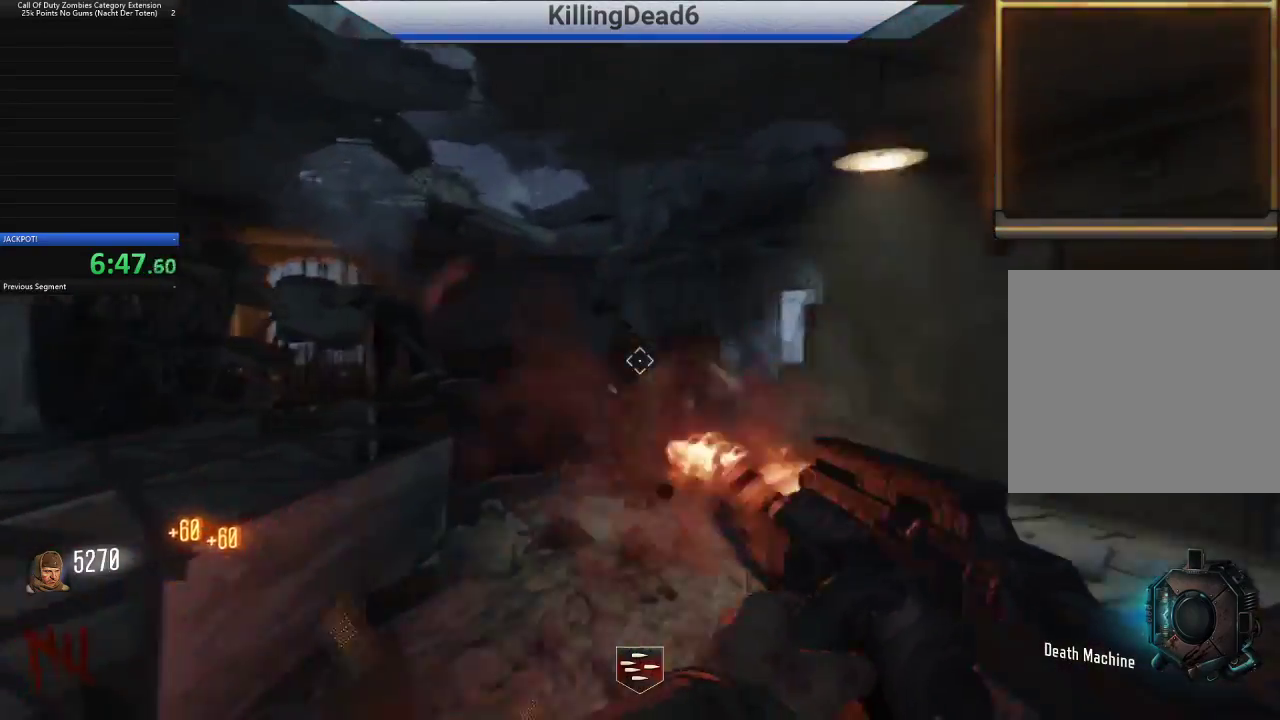
{"buttons": [], "left_stick": "up", "right_stick": "left", "button_events": [[33, "L3", "down"], [33, "R2", "up"], [183, "L3", "up"], [333, "L3", "down"], [500, "L3", "up"]]}
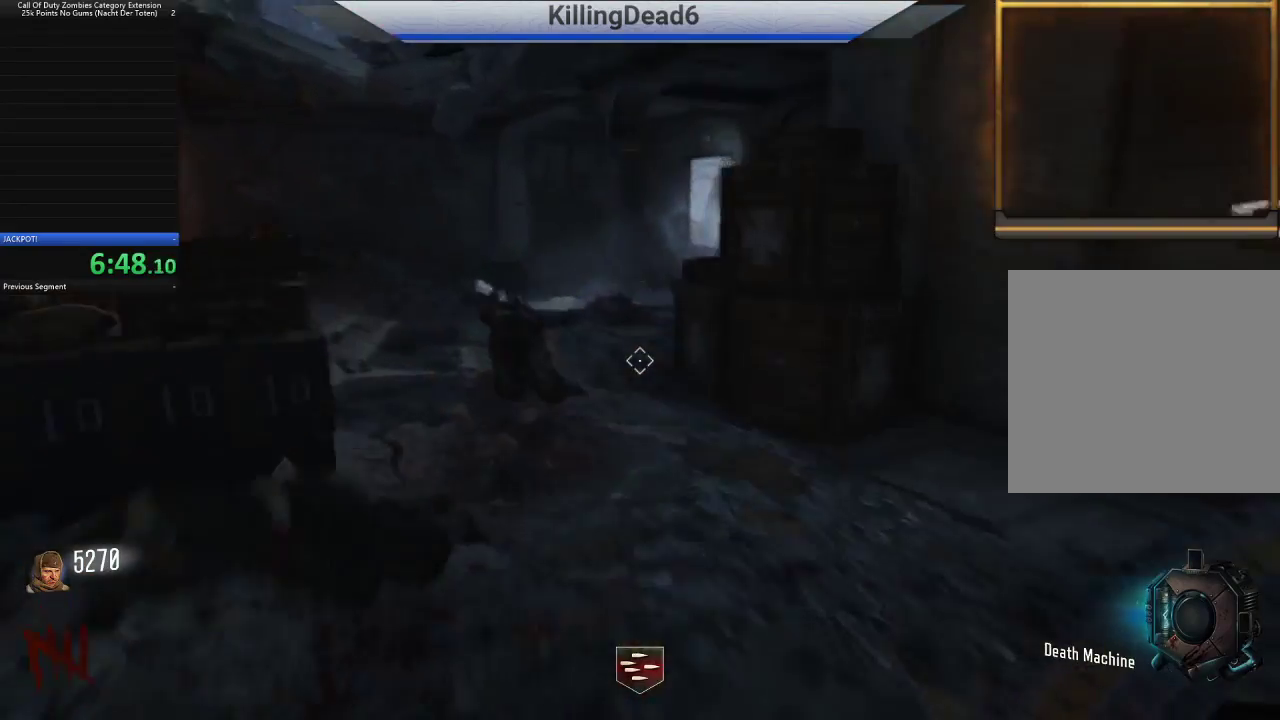
{"buttons": [], "left_stick": "up", "right_stick": "left", "button_events": []}